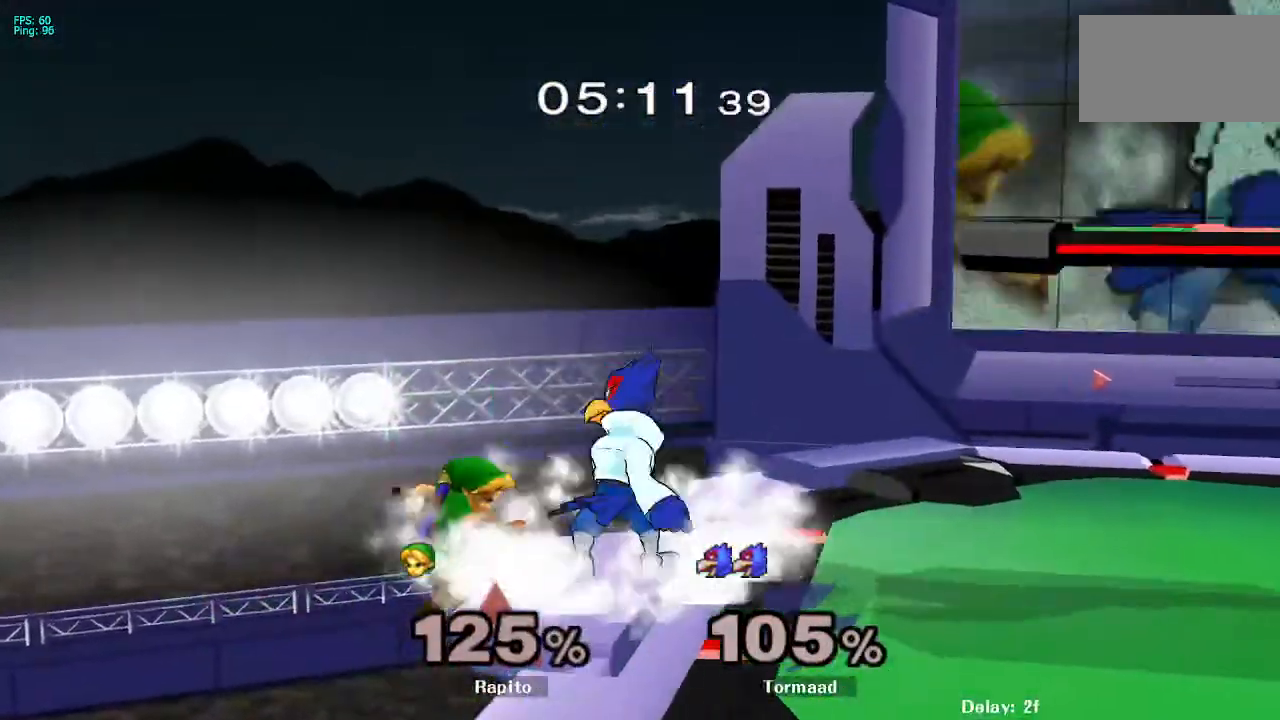
Gameplay with a controller (Nintendo layout); each line is a JSON object with the inputs held at the frame after it (dt_ms = milliseconds from this image to that frame). "events" lists button and stick changes between this image and that frame as [ms after this image, input, new state], when the widget could be followed in between. Not read: L3 R3.
{"dt_ms": 1000, "buttons": ["L1"], "left_stick": "down", "right_stick": "center"}
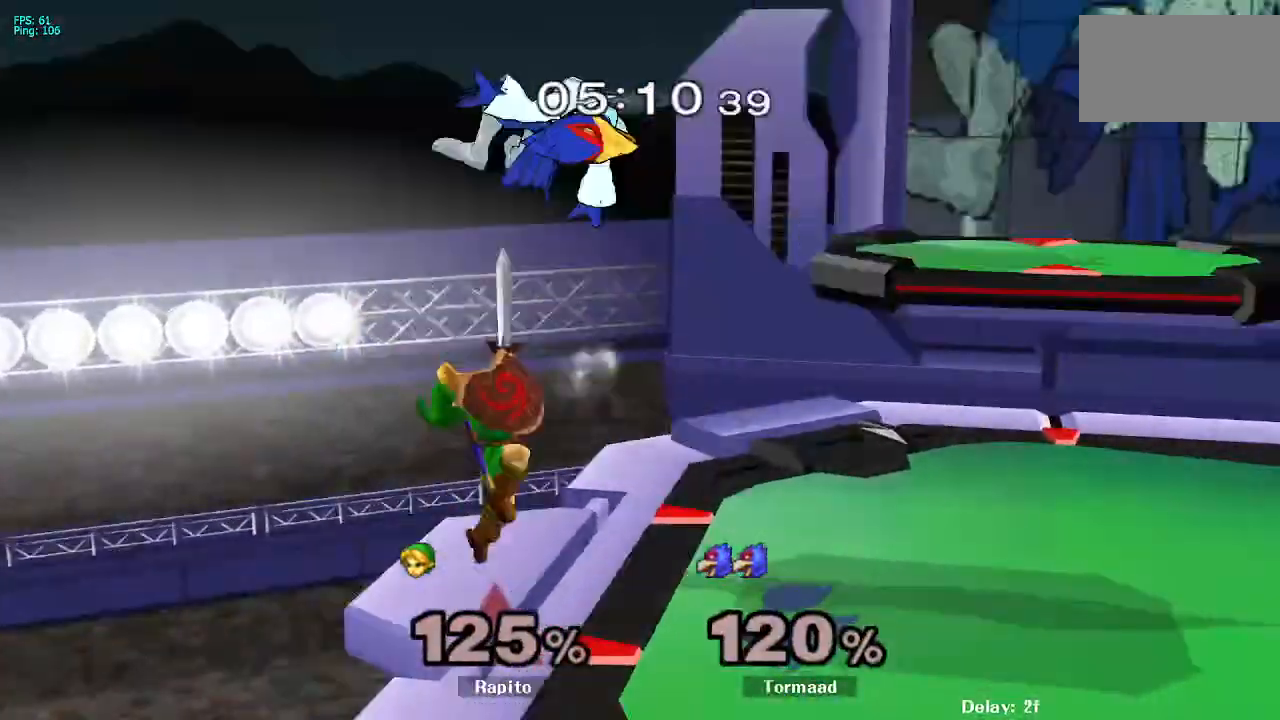
{"dt_ms": 500, "buttons": ["Y"], "left_stick": "center", "right_stick": "center", "events": [[133, "left_stick", "down-right"], [183, "L1", "up"], [250, "left_stick", "center"], [500, "Y", "down"]]}
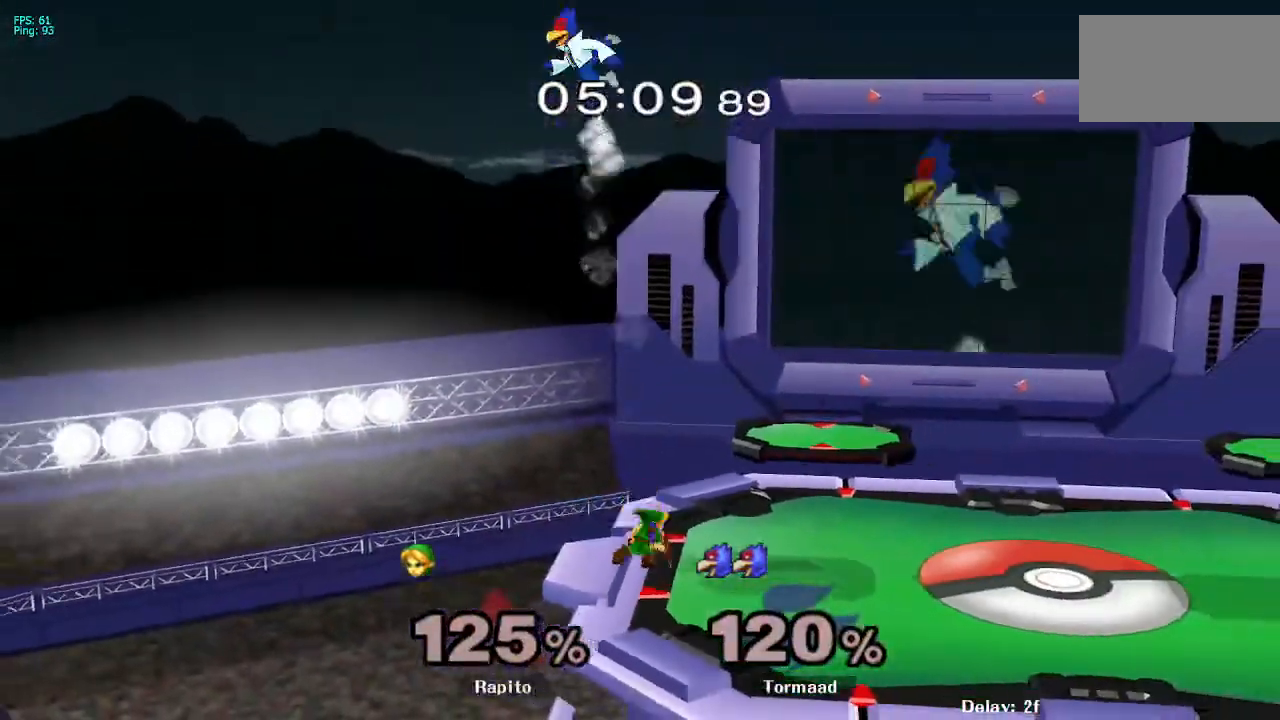
{"dt_ms": 500, "buttons": [], "left_stick": "up-right", "right_stick": "up", "events": [[133, "Y", "up"], [233, "DPAD_RIGHT", "down"], [283, "Y", "down"], [283, "left_stick", "up-left"], [317, "DPAD_RIGHT", "up"], [400, "Y", "up"], [483, "right_stick", "up"], [500, "left_stick", "up-right"]]}
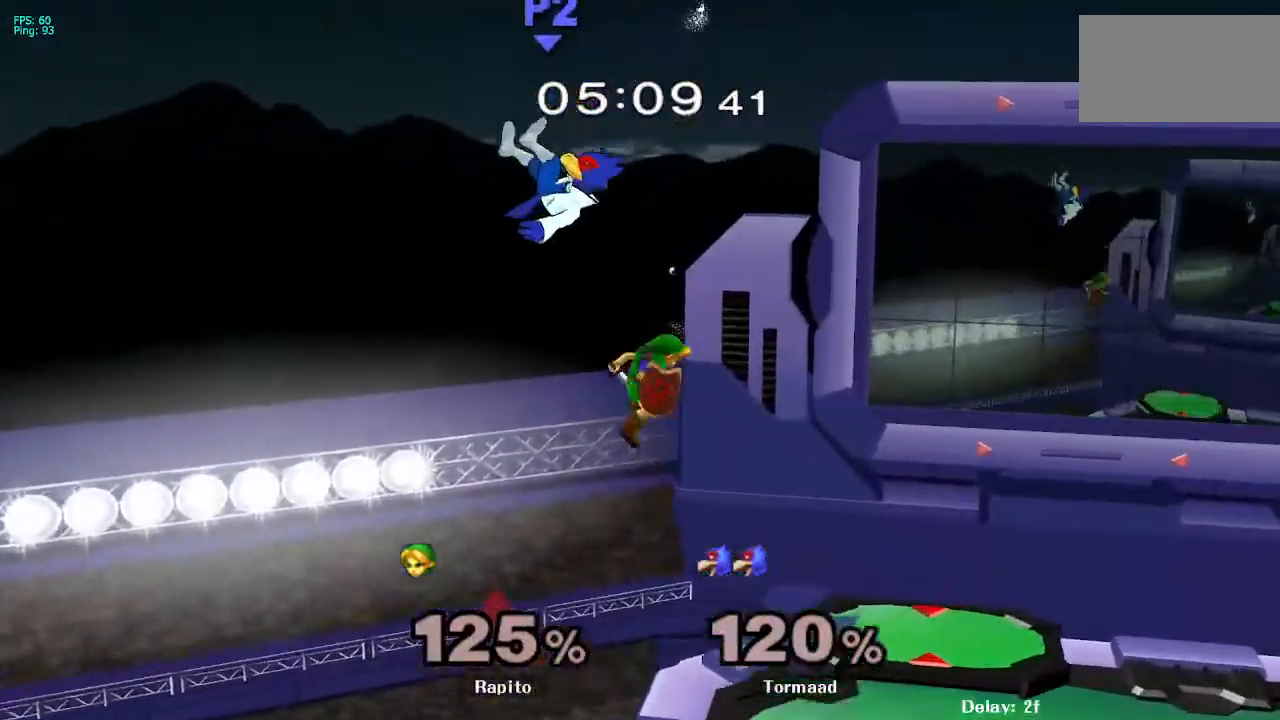
{"dt_ms": 500, "buttons": [], "left_stick": "down", "right_stick": "center", "events": [[17, "right_stick", "center"], [50, "B", "down"], [83, "left_stick", "right"], [167, "B", "up"], [367, "left_stick", "down"]]}
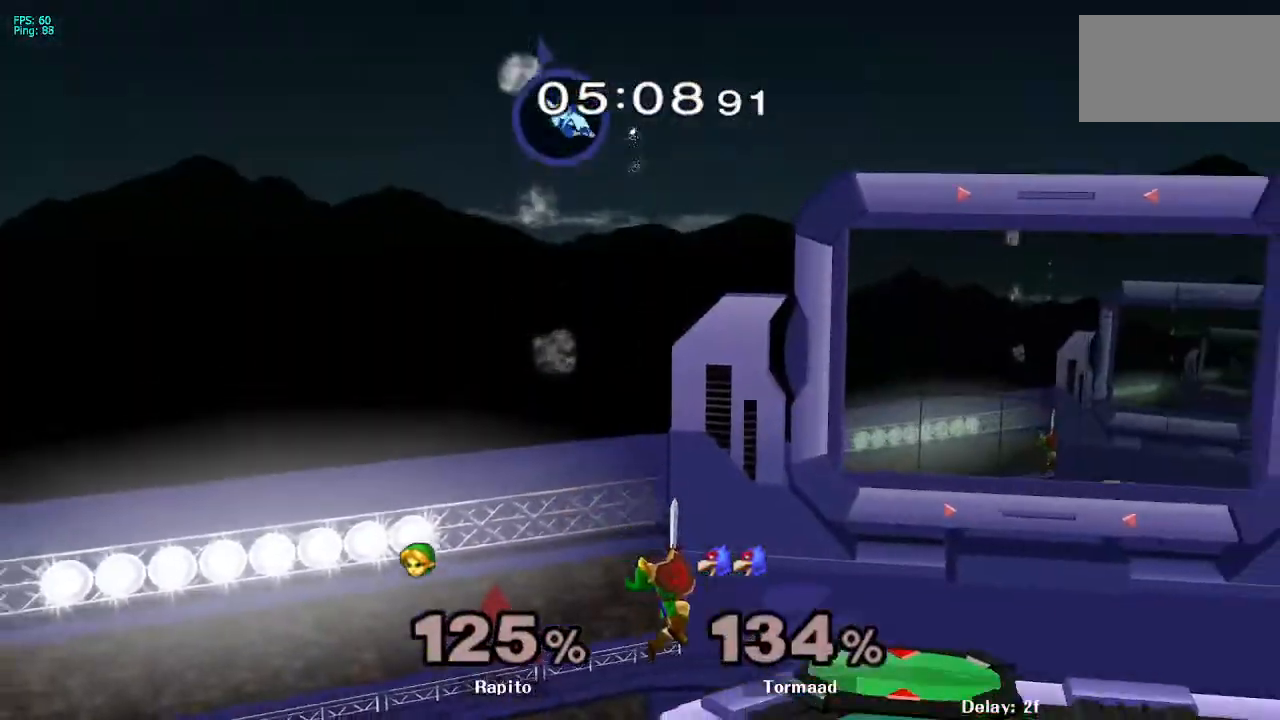
{"dt_ms": 500, "buttons": [], "left_stick": "down", "right_stick": "center", "events": [[133, "L1", "down"], [250, "L1", "up"], [267, "left_stick", "center"], [383, "left_stick", "down"]]}
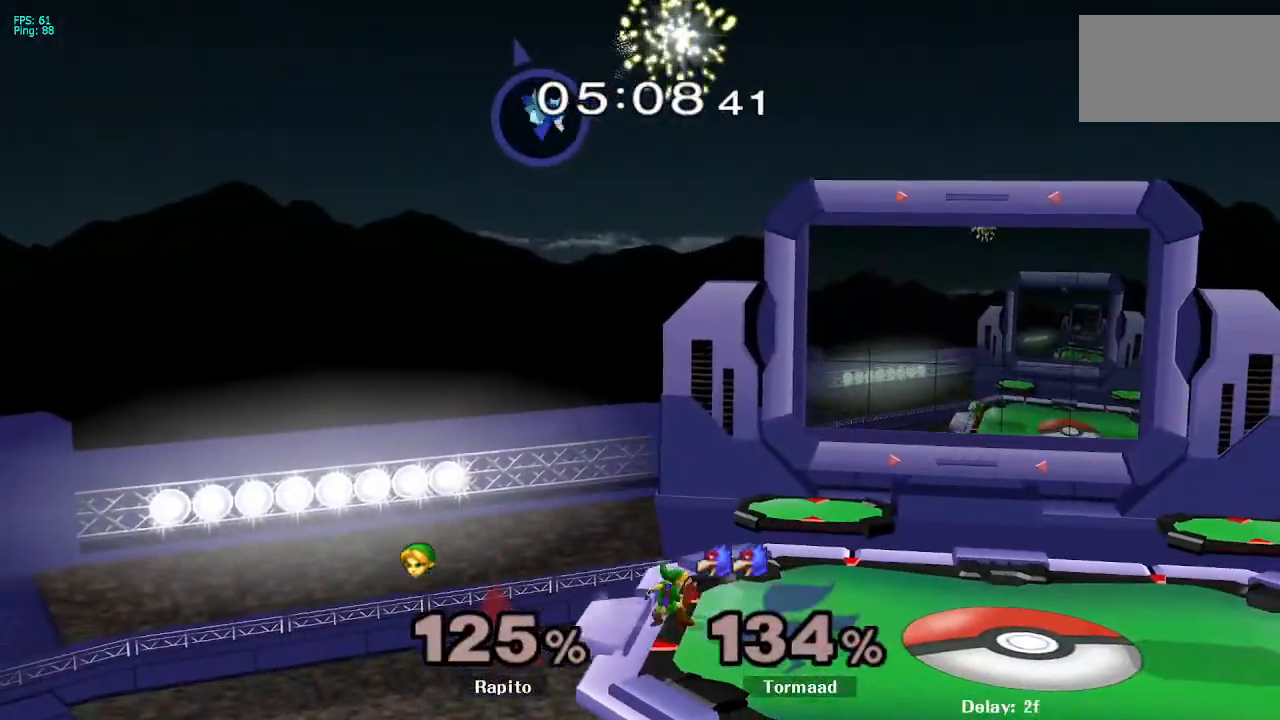
{"dt_ms": 500, "buttons": [], "left_stick": "center", "right_stick": "center", "events": [[200, "B", "down"], [333, "B", "up"], [433, "left_stick", "center"]]}
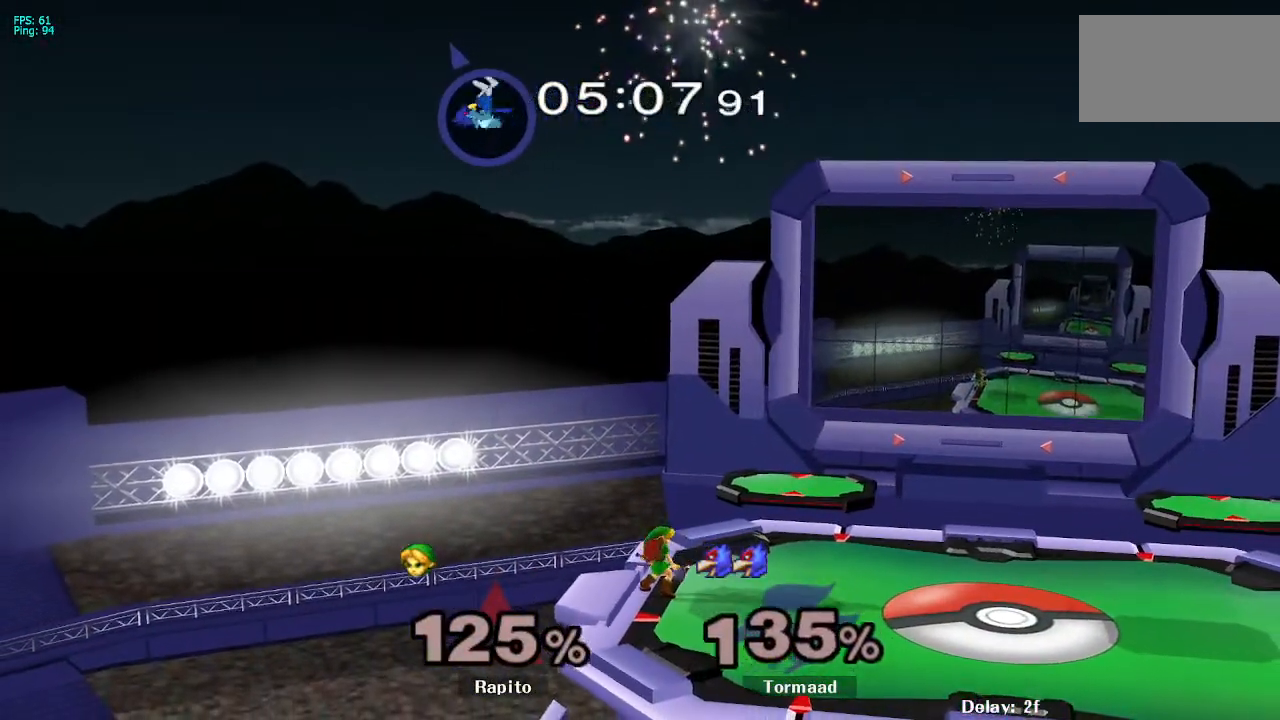
{"dt_ms": 500, "buttons": ["B"], "left_stick": "down", "right_stick": "center", "events": [[183, "right_stick", "up"], [300, "right_stick", "center"], [483, "left_stick", "down"], [500, "B", "down"]]}
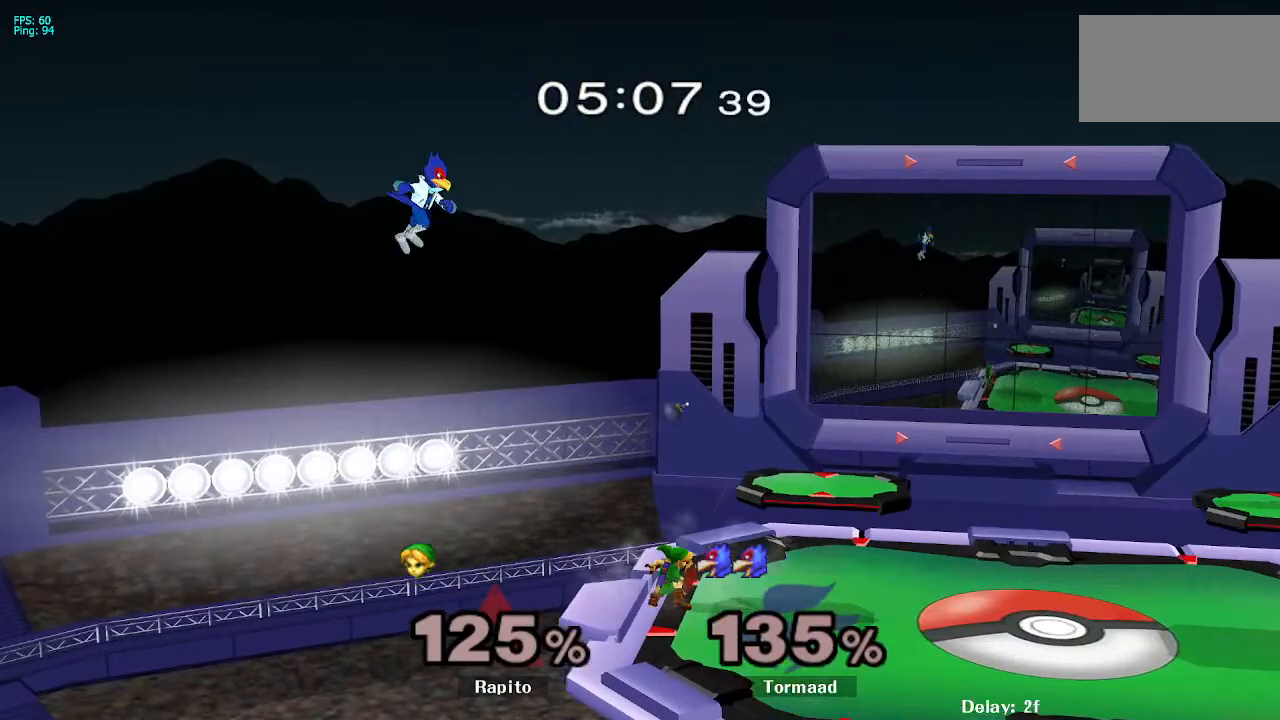
{"dt_ms": 500, "buttons": [], "left_stick": "down", "right_stick": "center", "events": [[50, "B", "up"], [117, "B", "down"], [167, "B", "up"], [200, "B", "down"], [233, "B", "up"], [267, "B", "down"], [317, "B", "up"]]}
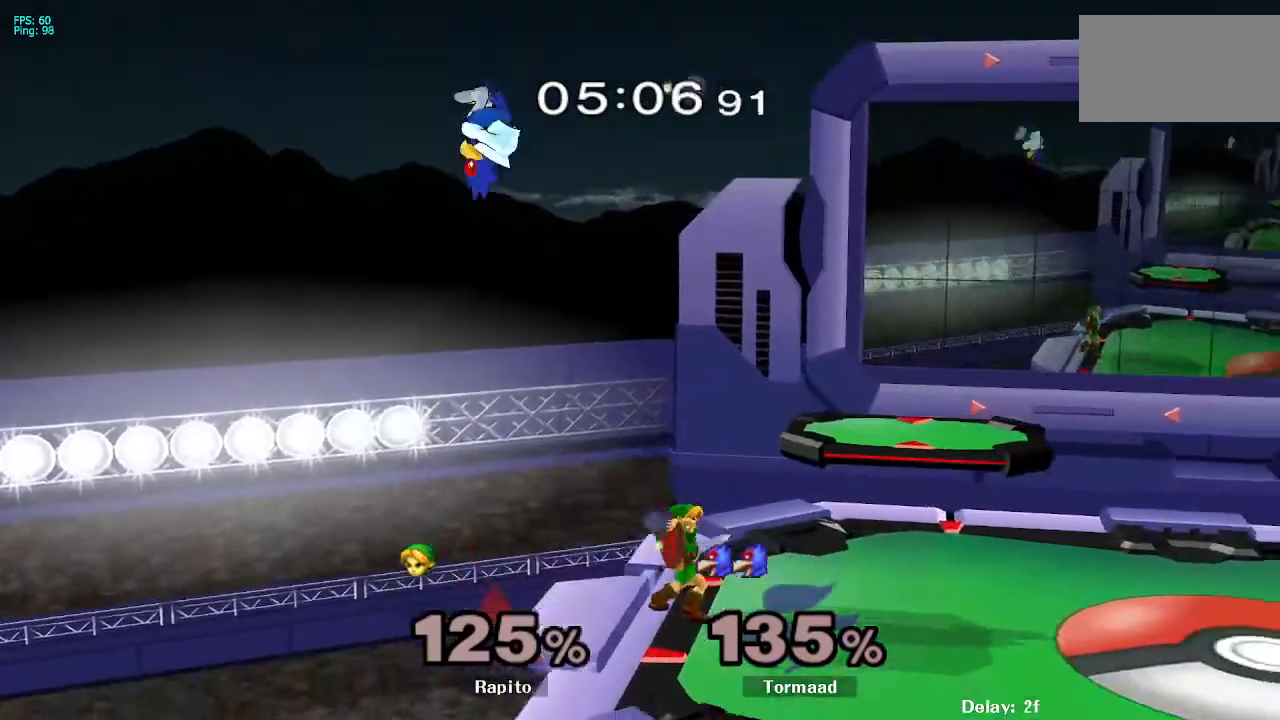
{"dt_ms": 500, "buttons": ["Z"], "left_stick": "right", "right_stick": "center", "events": [[67, "left_stick", "center"], [267, "left_stick", "right"], [300, "Y", "down"], [333, "Y", "up"], [467, "Z", "down"]]}
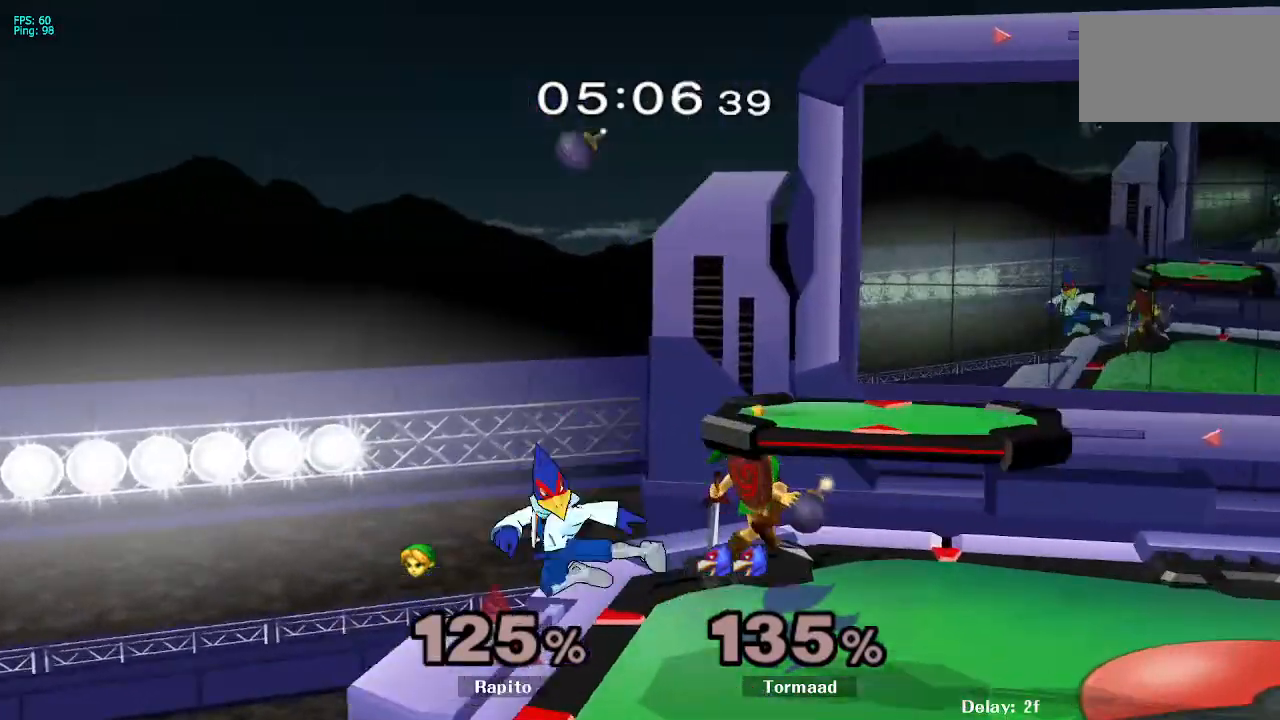
{"dt_ms": 500, "buttons": ["Y"], "left_stick": "left", "right_stick": "center", "events": [[100, "Z", "up"], [100, "right_stick", "up-left"], [133, "left_stick", "down"], [217, "right_stick", "center"], [333, "left_stick", "center"], [433, "left_stick", "left"], [483, "Y", "down"]]}
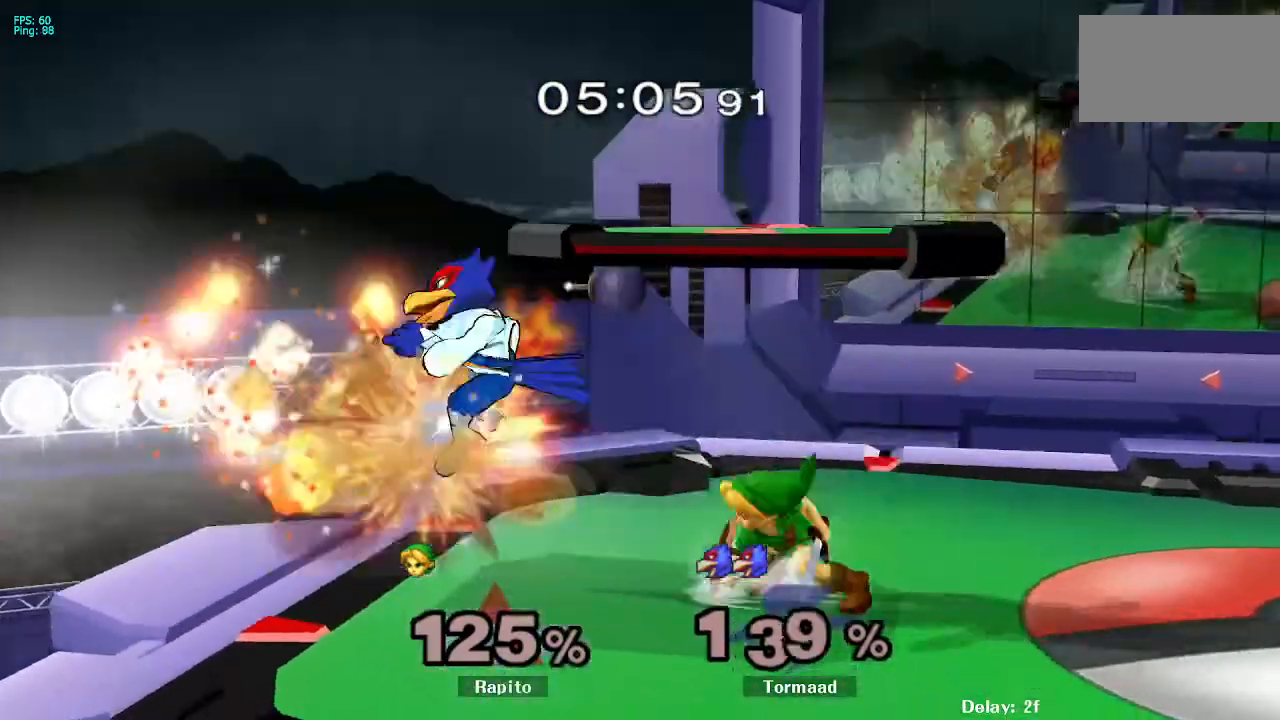
{"dt_ms": 500, "buttons": ["B", "DPAD_UP", "DPAD_LEFT"], "left_stick": "down-left", "right_stick": "center", "events": [[17, "Y", "up"], [67, "left_stick", "center"], [117, "A", "down"], [167, "A", "up"], [250, "left_stick", "left"], [417, "R1", "down"], [433, "left_stick", "up-right"], [467, "R1", "up"], [483, "B", "down"], [483, "DPAD_LEFT", "down"], [483, "DPAD_UP", "down"], [483, "left_stick", "down-left"]]}